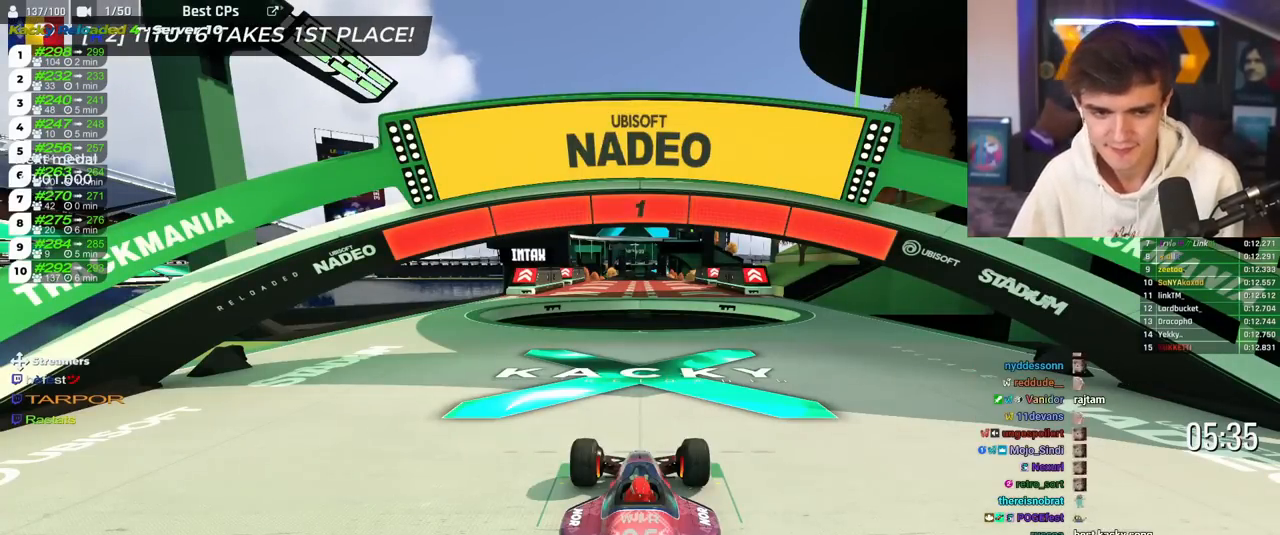
Gameplay with keyboard; each line is a JSON object with the keys held at the frame after it. "events" lists presses ("down") and releases ("up") of "brake", "down", "left", "right" and "up" between this image and that frame as [ms after this image, input, new state], when the widget could be followed in between. No other keys are recorded. Mouse input is not recorded. Key names are as the overlay labels them; some are game actions (e.g. jump) rather than physical keys.
{"keys": ["up"], "events": []}
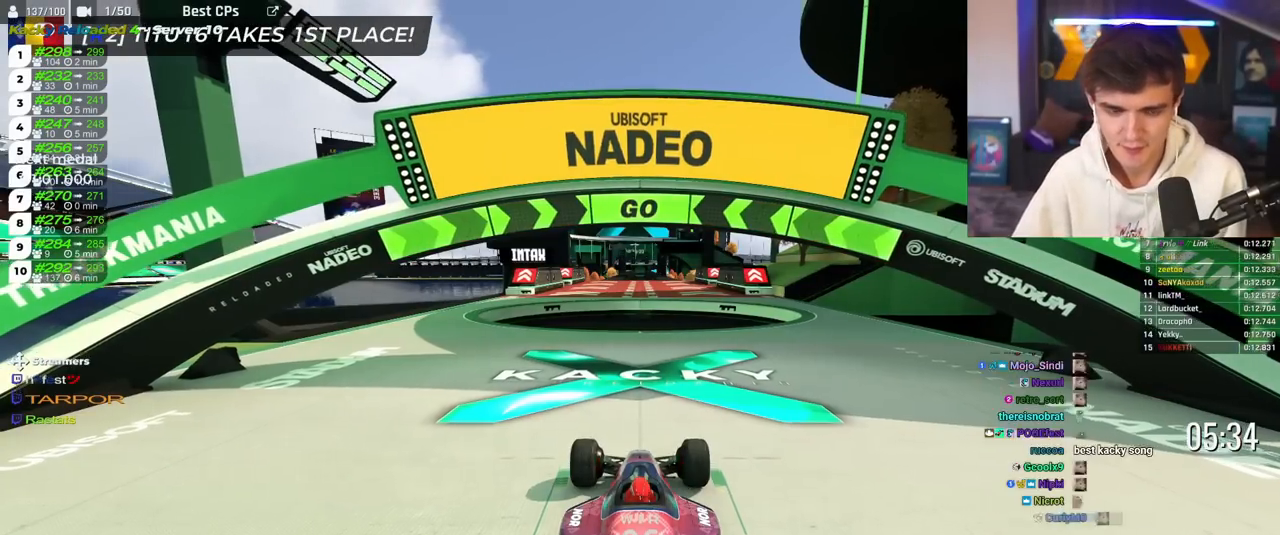
{"keys": ["right", "up"], "events": [[50, "right", "down"]]}
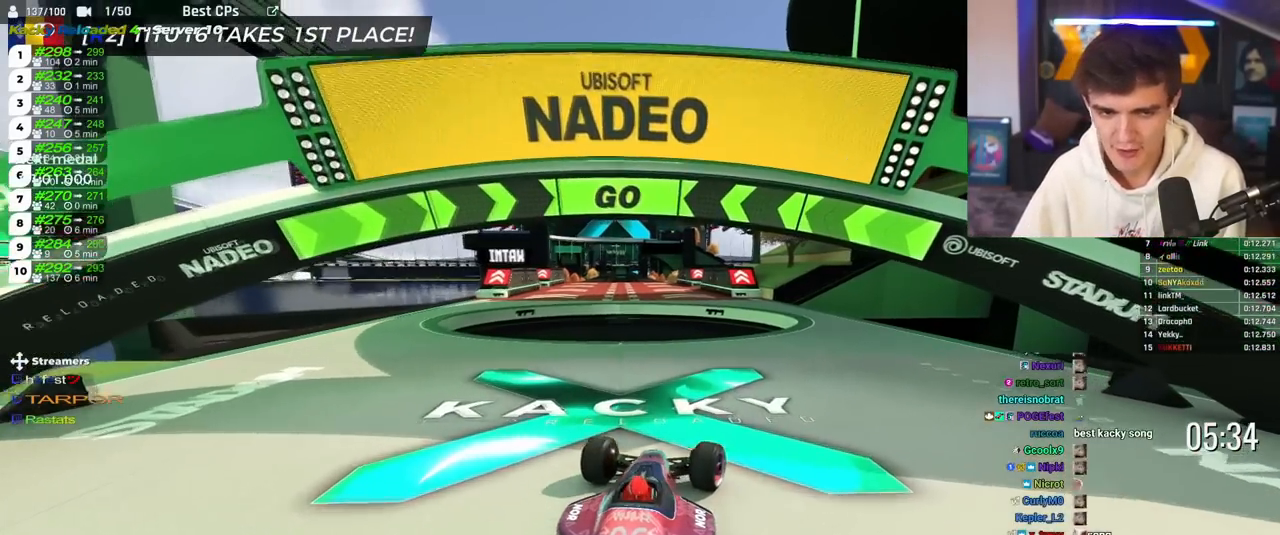
{"keys": ["up"], "events": [[451, "right", "up"]]}
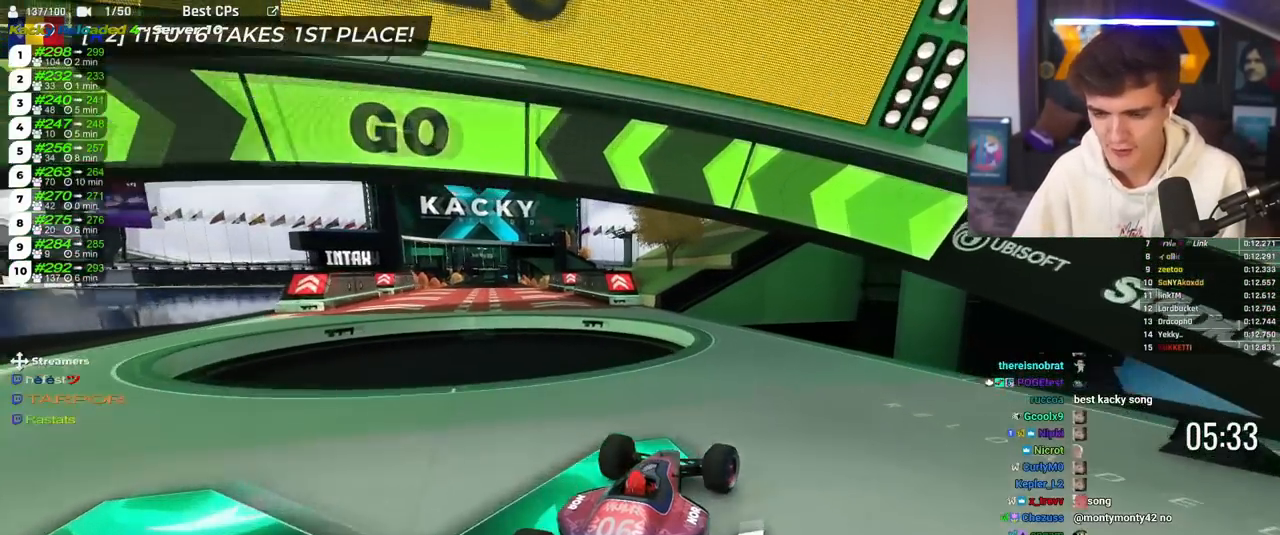
{"keys": ["left", "up"], "events": [[283, "left", "down"], [367, "left", "up"], [500, "left", "down"]]}
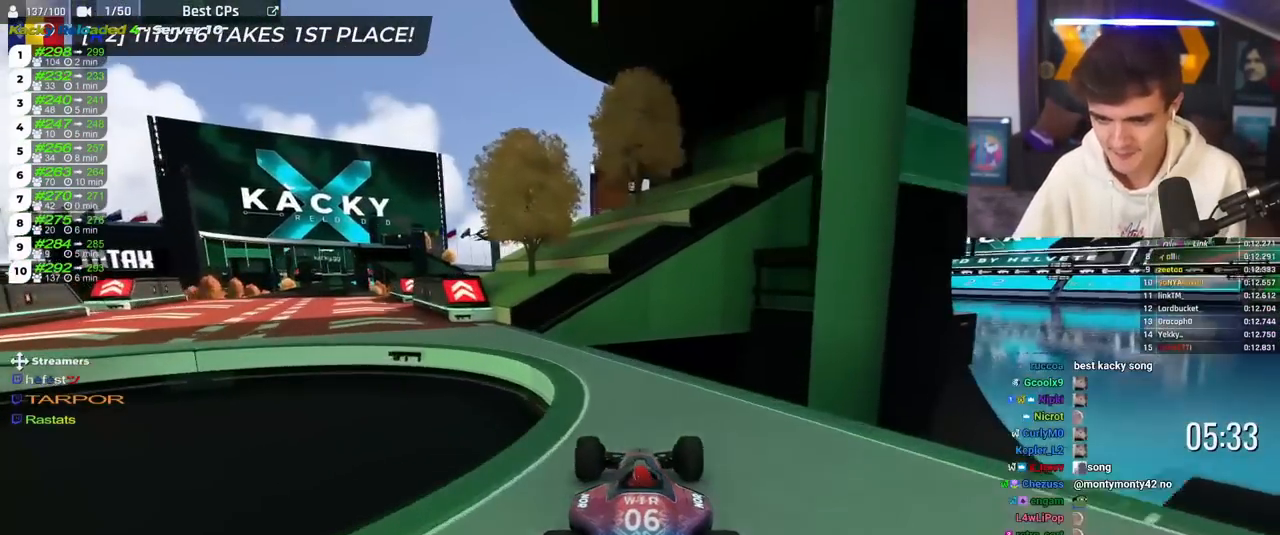
{"keys": ["up"], "events": [[151, "left", "up"], [201, "left", "down"], [484, "left", "up"]]}
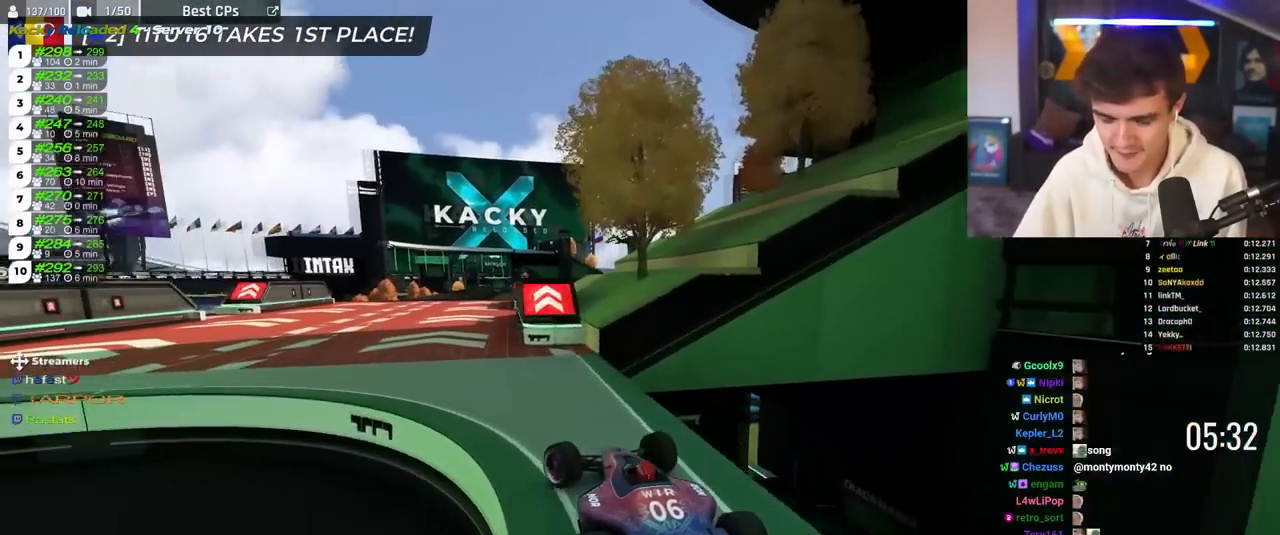
{"keys": ["up"], "events": [[300, "right", "down"], [450, "right", "up"]]}
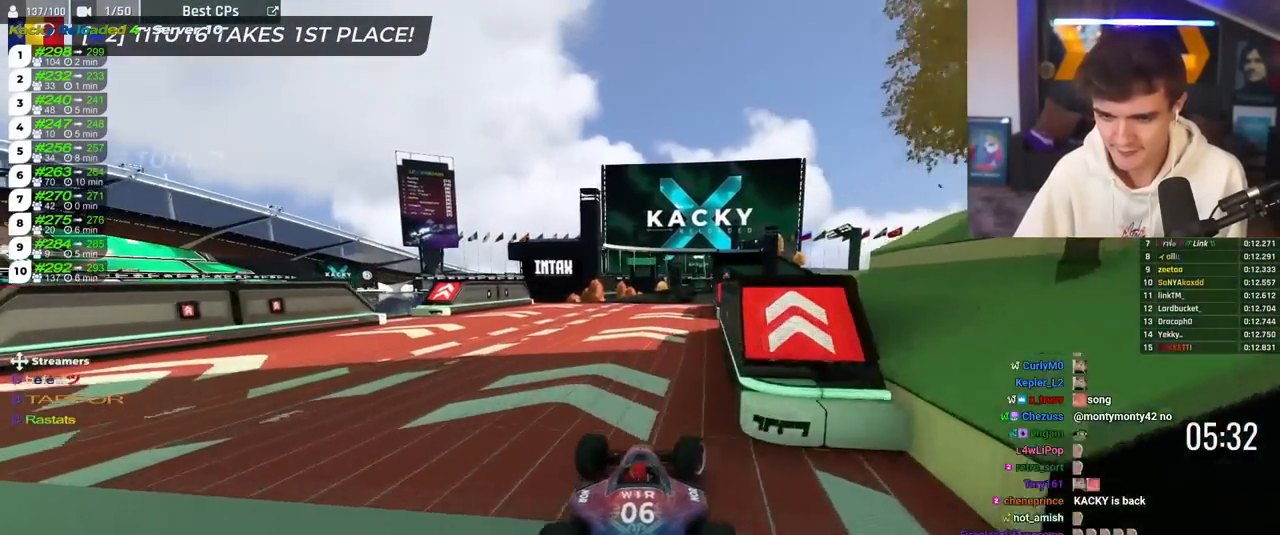
{"keys": ["right", "up"], "events": [[317, "left", "down"], [367, "left", "up"], [501, "right", "down"]]}
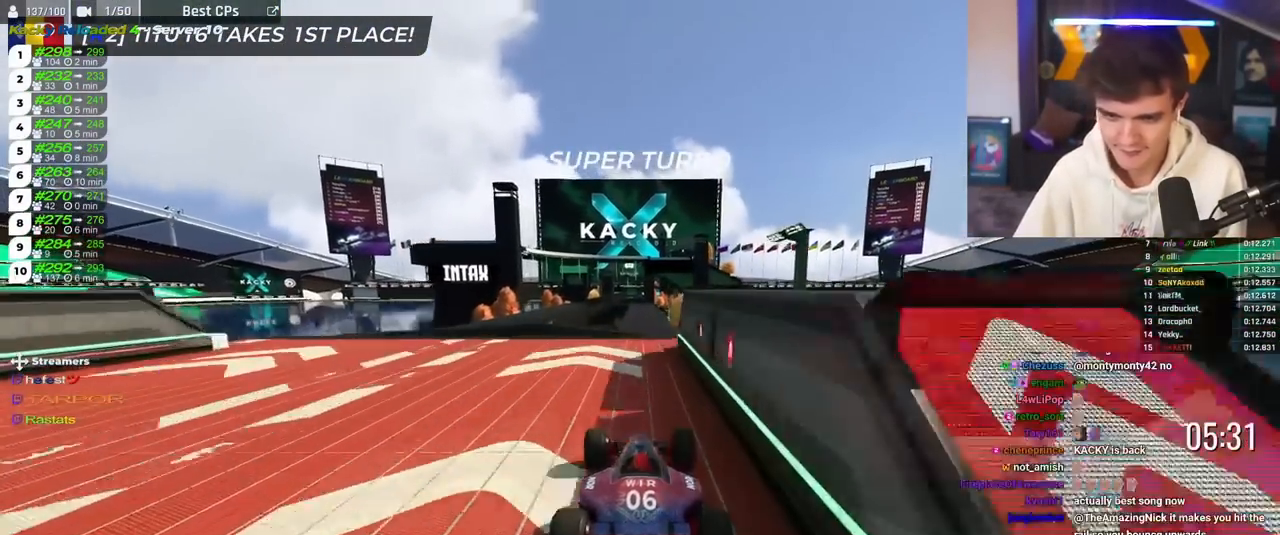
{"keys": ["up"], "events": [[50, "right", "up"]]}
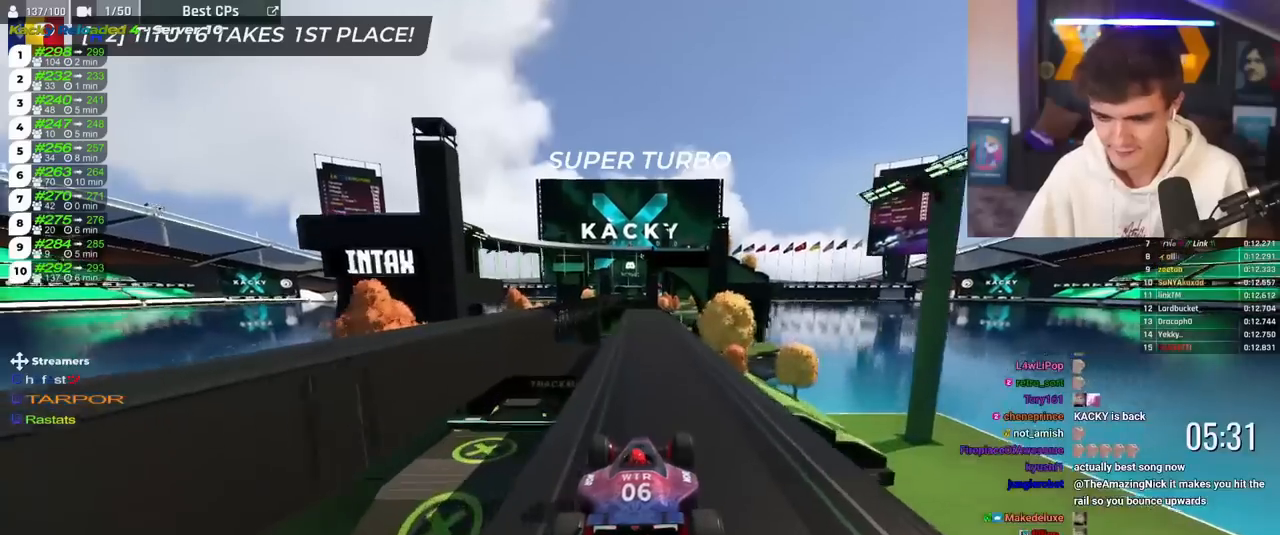
{"keys": ["up"], "events": [[117, "left", "down"], [217, "left", "up"]]}
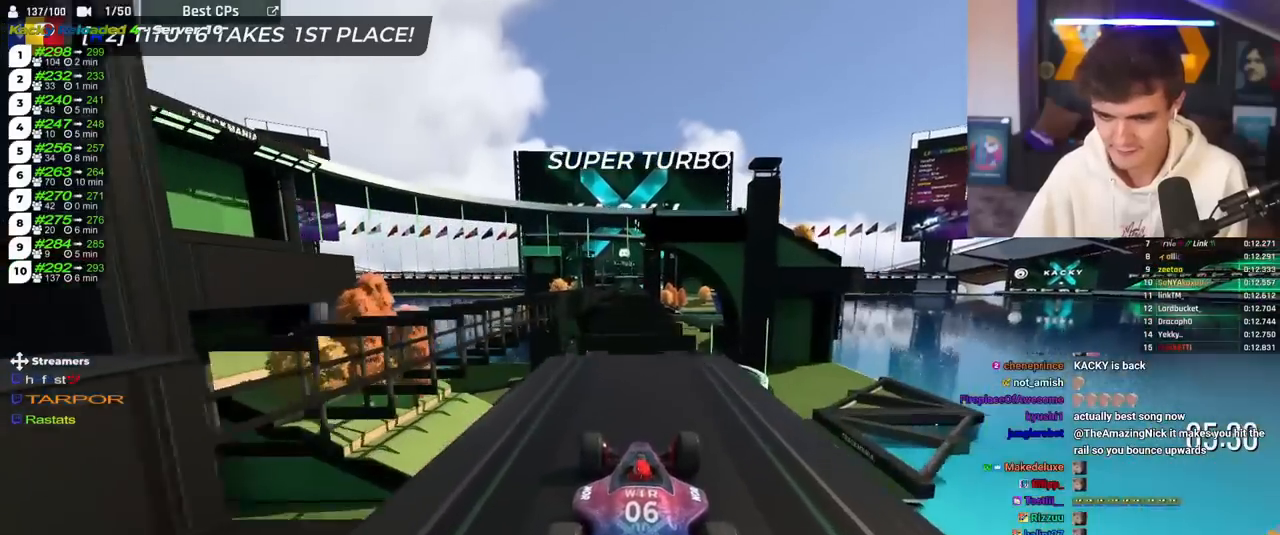
{"keys": ["brake", "up"], "events": [[33, "left", "down"], [83, "left", "up"], [183, "right", "down"], [233, "right", "up"], [317, "left", "down"], [417, "left", "up"], [467, "brake", "down"]]}
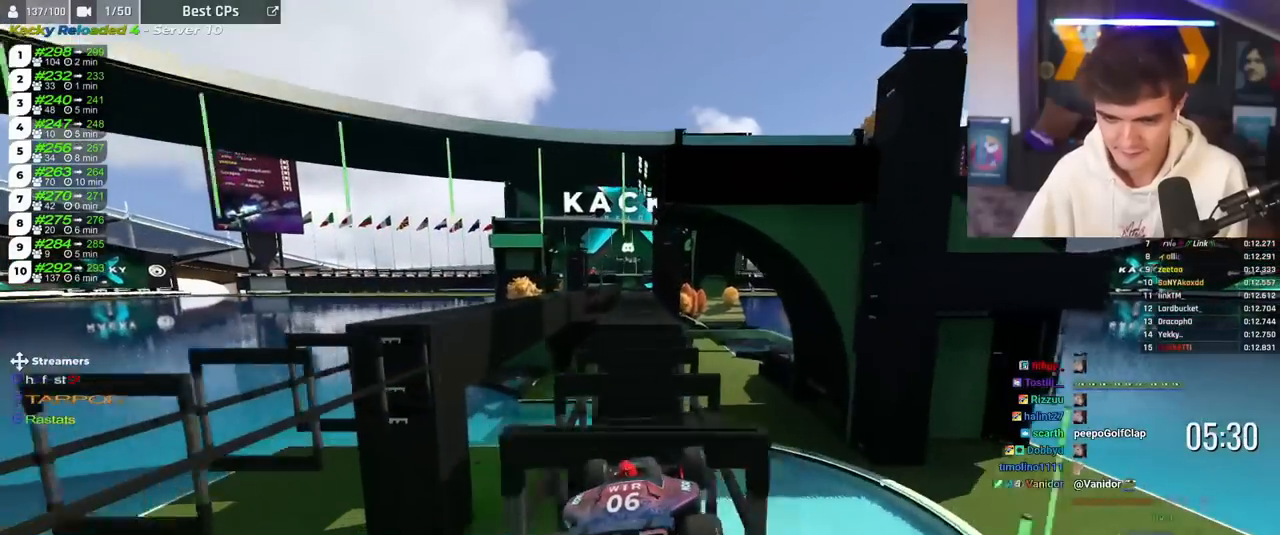
{"keys": ["brake", "left", "up"], "events": [[100, "left", "down"], [251, "left", "up"], [334, "left", "down"], [384, "left", "up"], [484, "left", "down"]]}
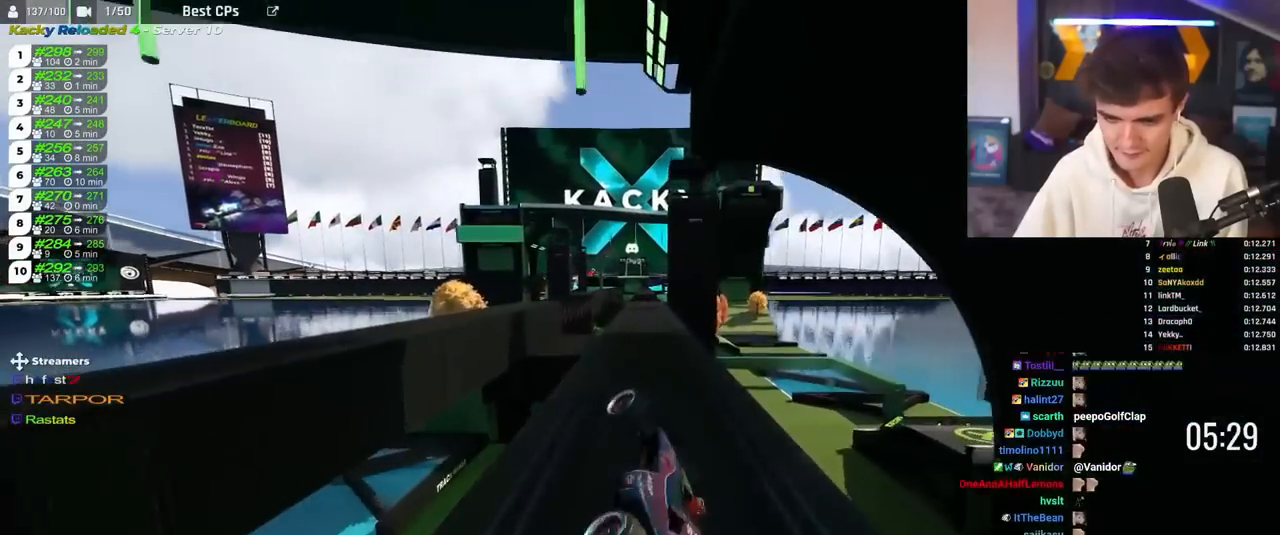
{"keys": ["up"], "events": [[117, "left", "up"], [250, "brake", "up"]]}
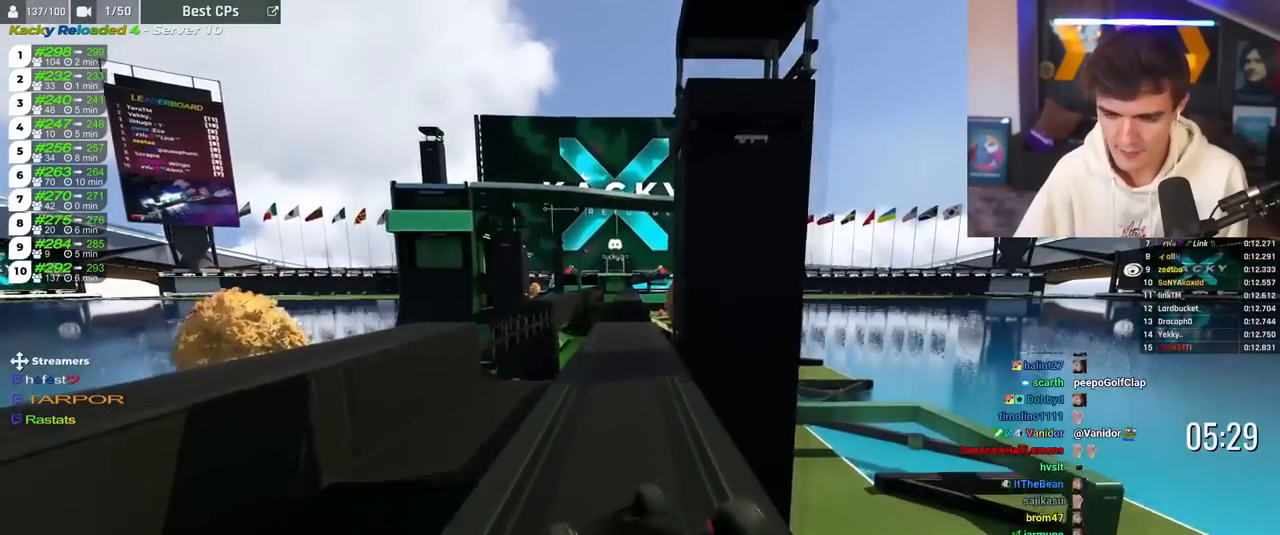
{"keys": ["up"], "events": [[167, "left", "down"], [167, "right", "down"], [267, "left", "up"], [317, "right", "up"]]}
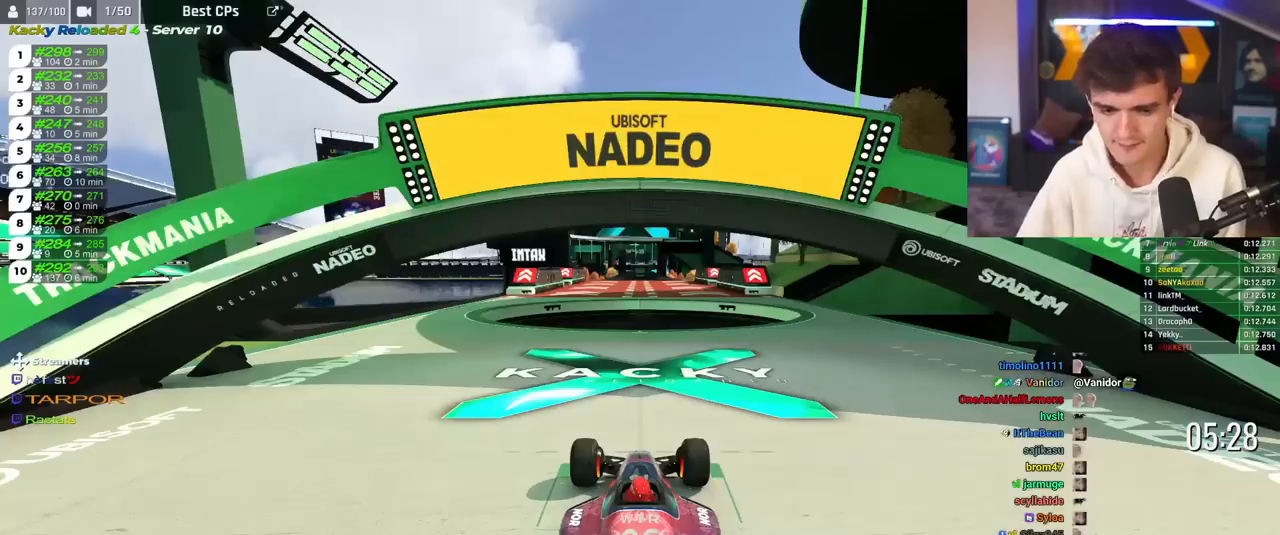
{"keys": ["up"], "events": [[100, "left", "down"], [200, "left", "up"], [200, "right", "down"], [284, "left", "down"], [334, "right", "up"], [384, "left", "up"], [384, "right", "down"], [484, "right", "up"]]}
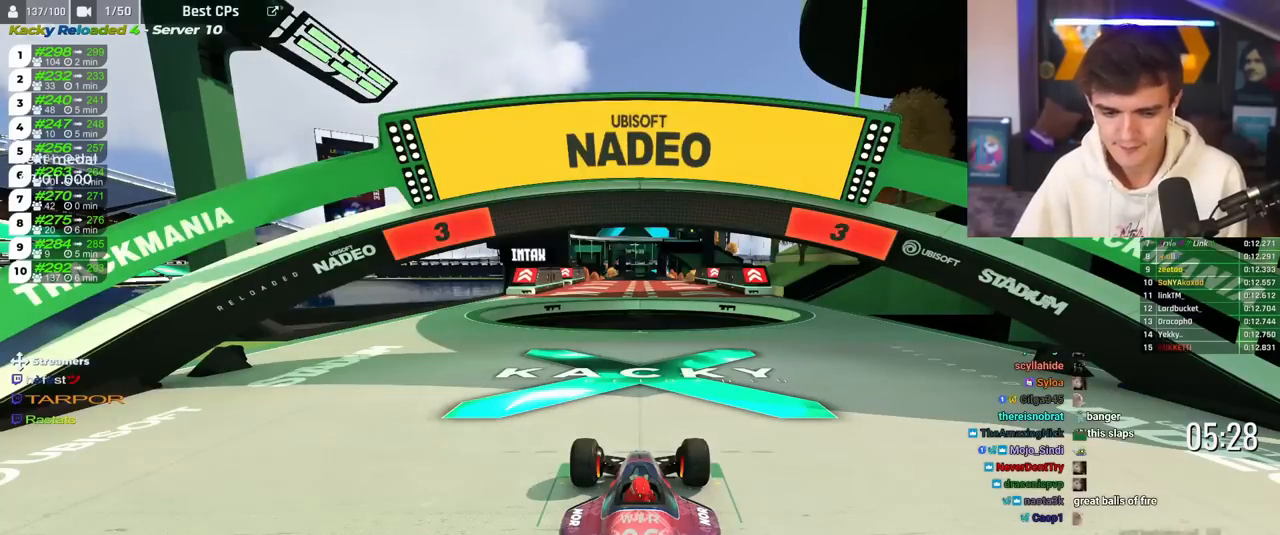
{"keys": ["up"], "events": []}
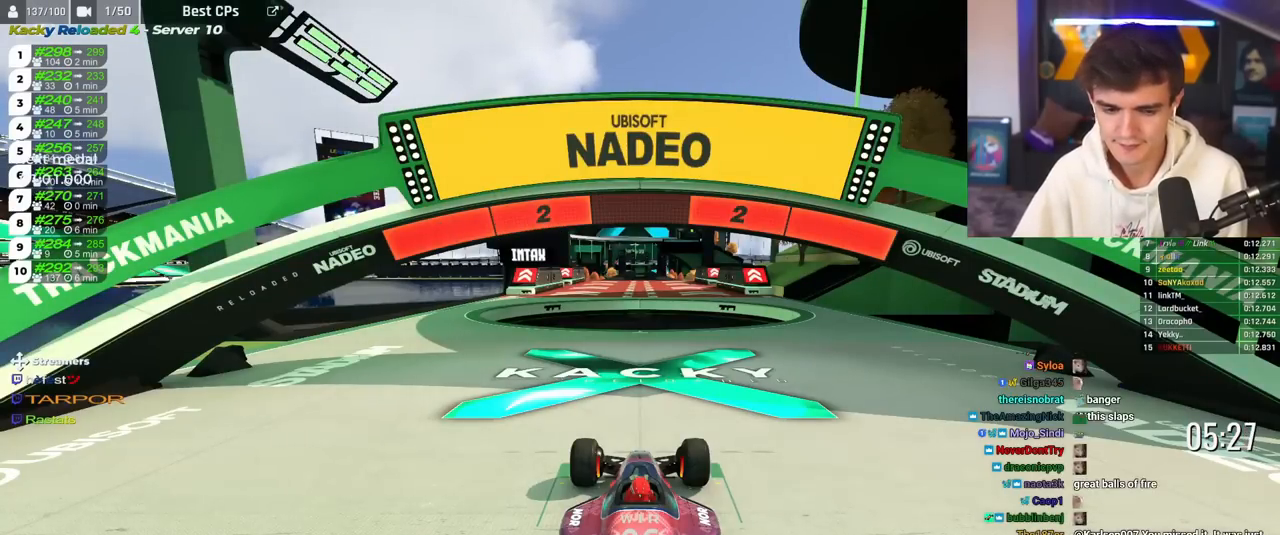
{"keys": ["up"], "events": []}
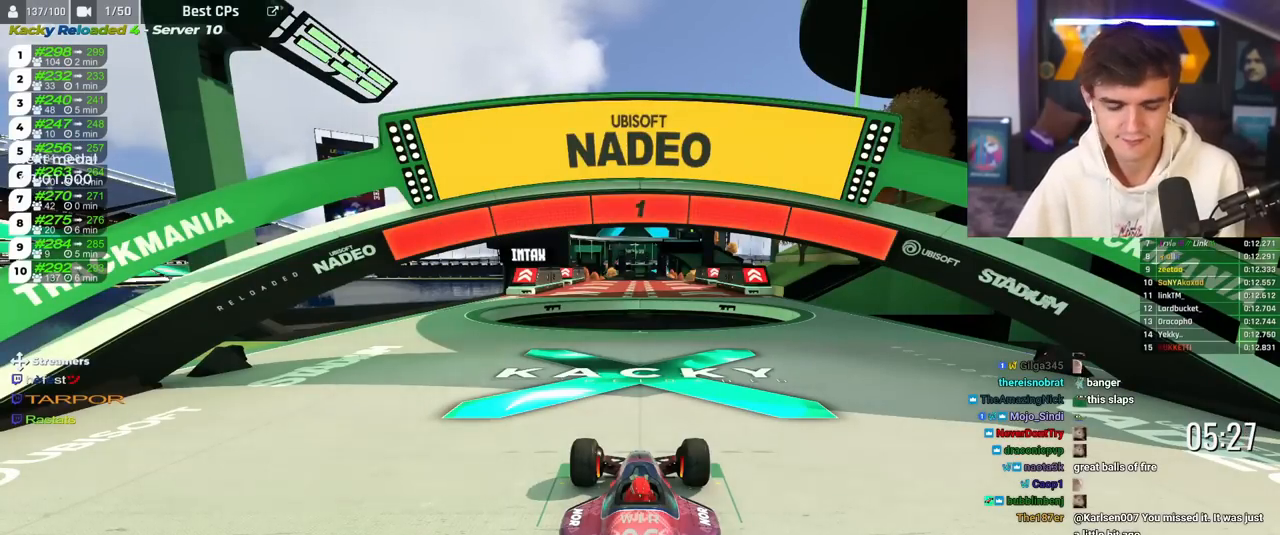
{"keys": ["up"], "events": []}
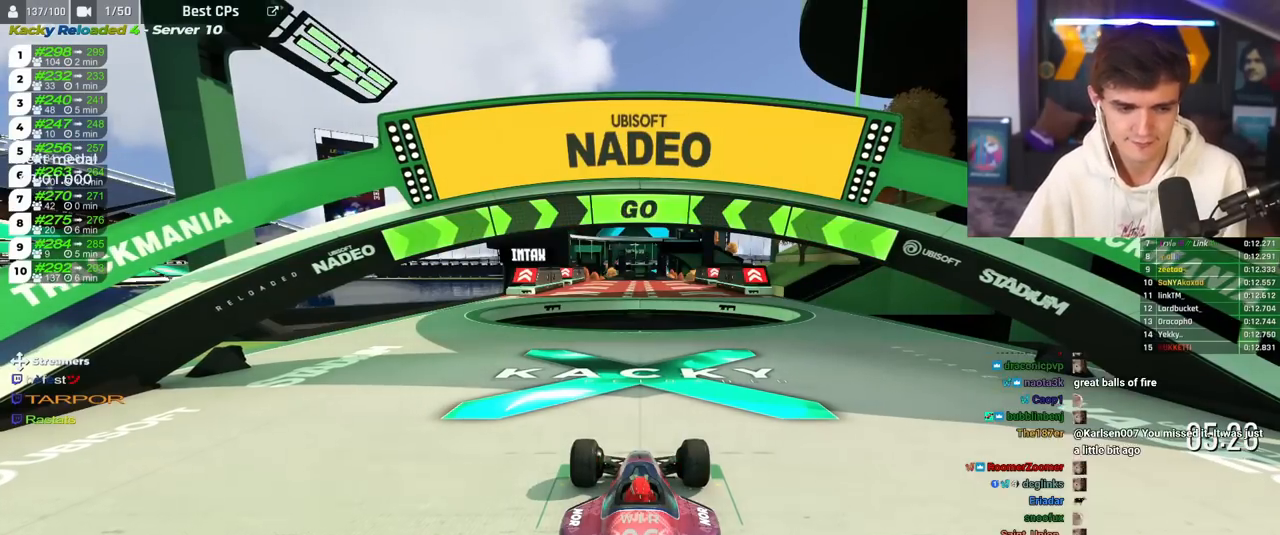
{"keys": ["right", "up"], "events": [[217, "right", "down"]]}
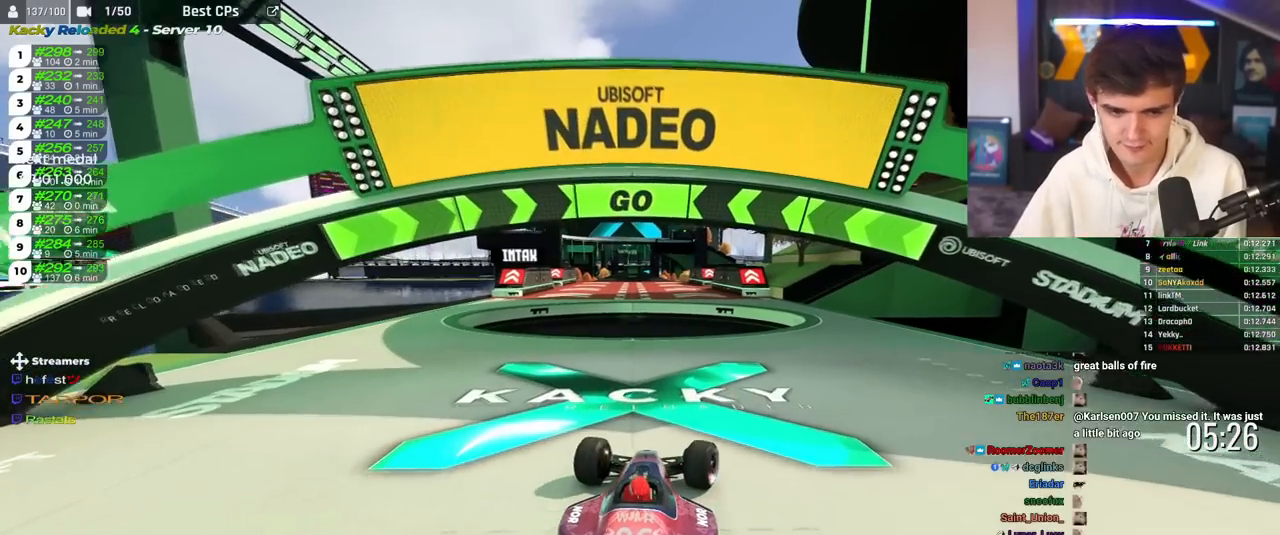
{"keys": ["right", "up"], "events": []}
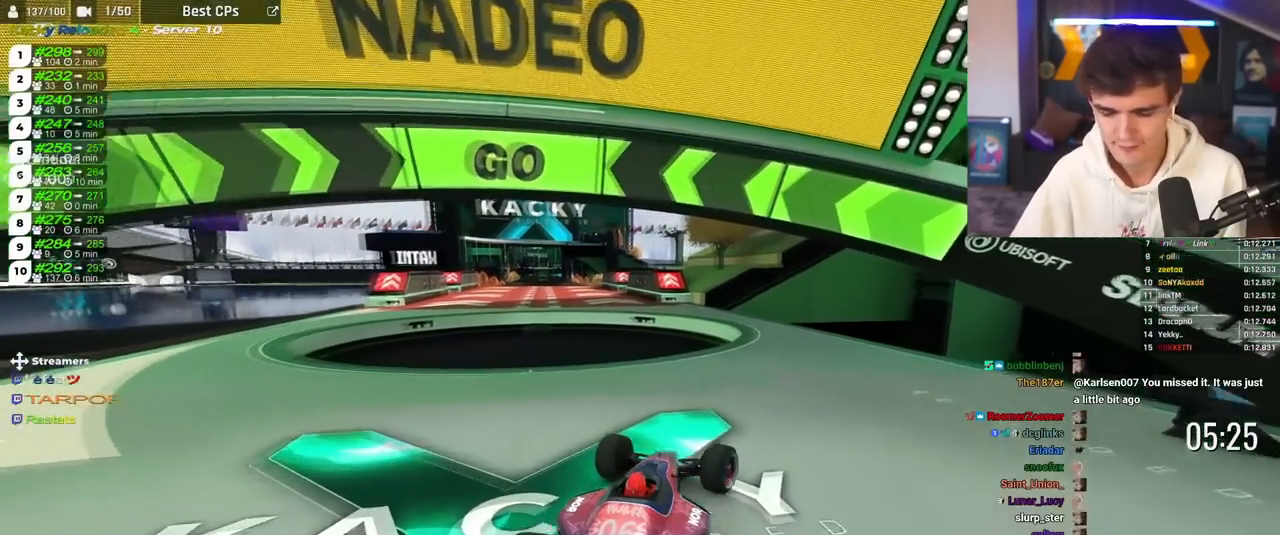
{"keys": ["up"], "events": [[100, "right", "up"], [334, "left", "down"], [434, "left", "up"]]}
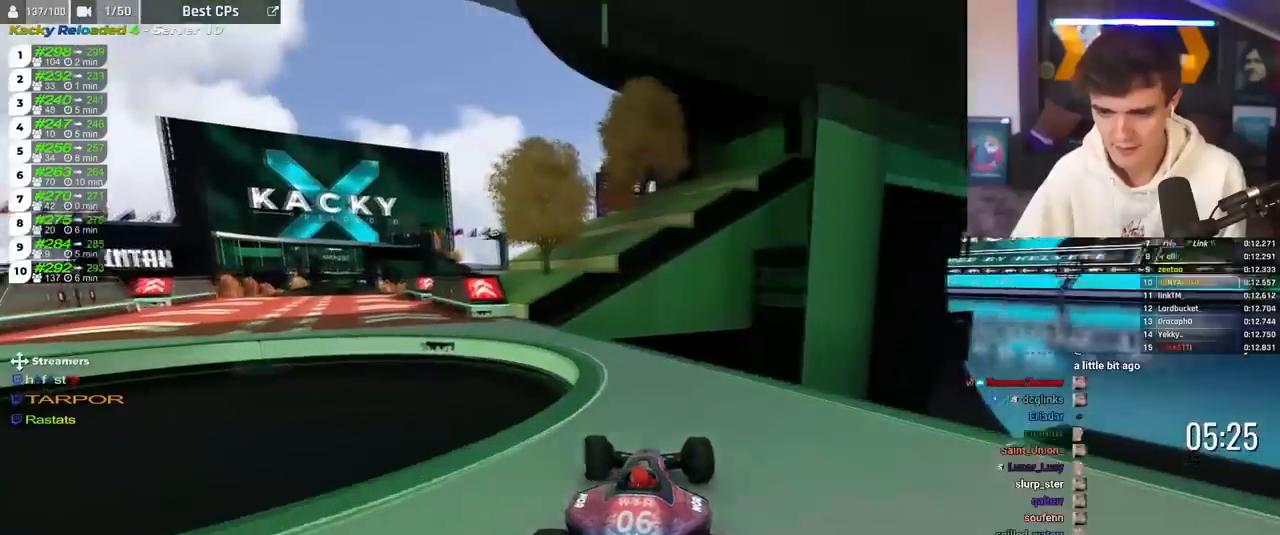
{"keys": ["left", "up"], "events": [[33, "left", "down"], [133, "left", "up"], [217, "left", "down"]]}
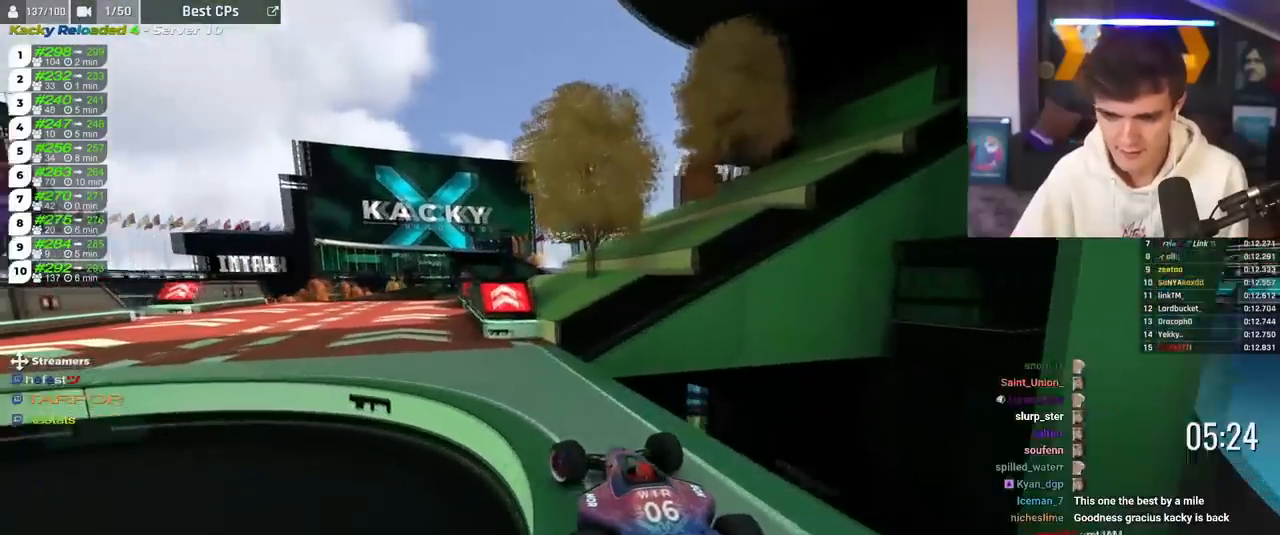
{"keys": ["up"], "events": [[100, "left", "up"], [184, "right", "down"], [367, "right", "up"]]}
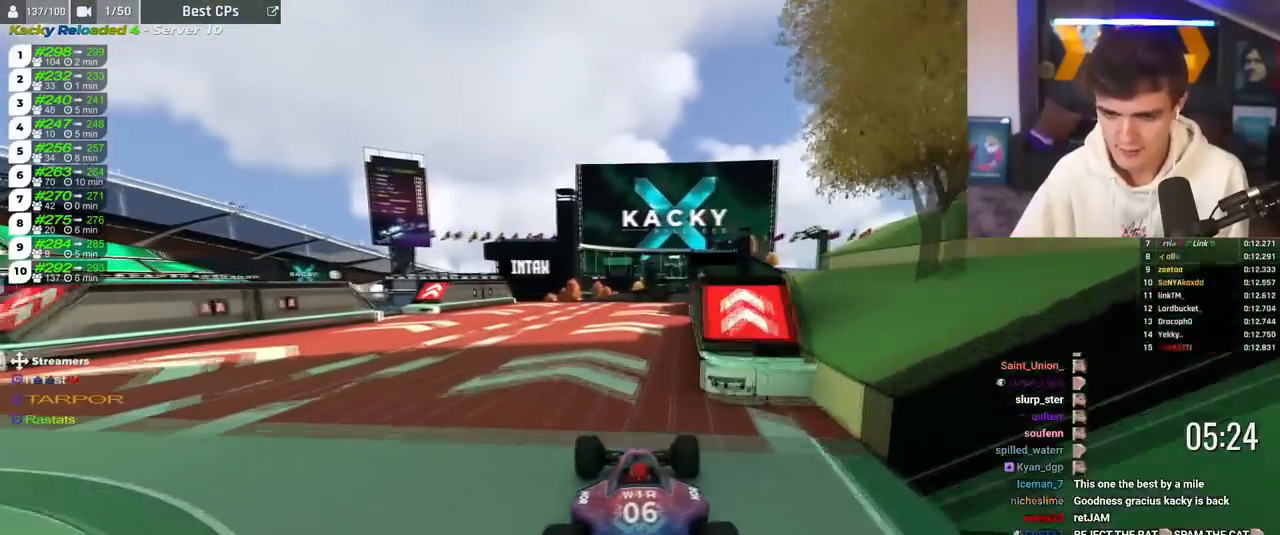
{"keys": ["up"], "events": [[333, "right", "down"], [484, "right", "up"]]}
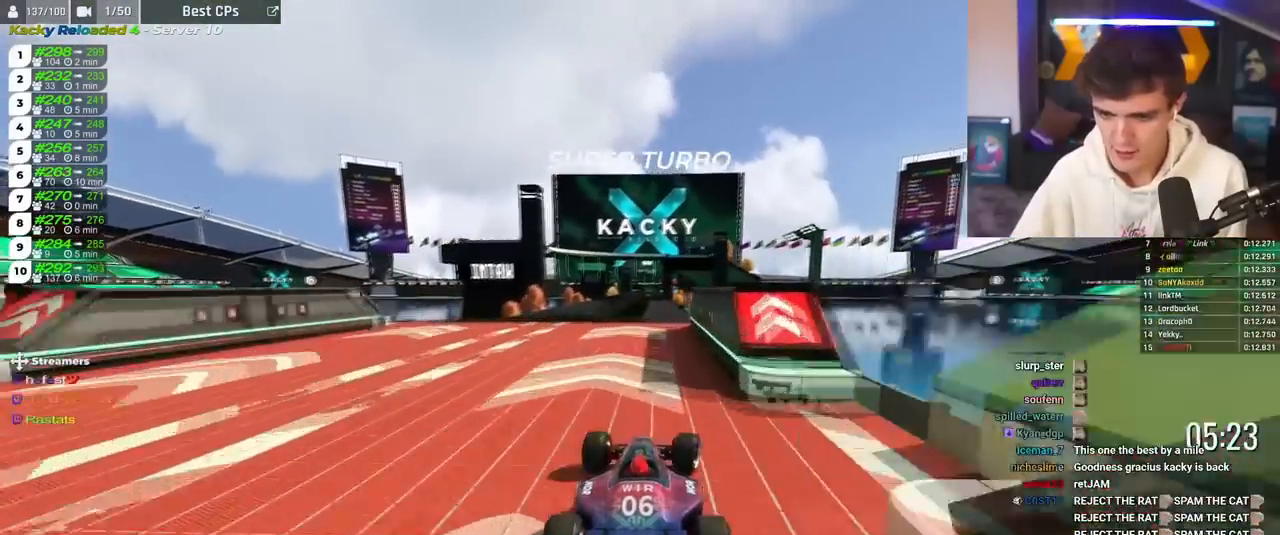
{"keys": ["up"], "events": [[67, "left", "down"], [117, "left", "up"]]}
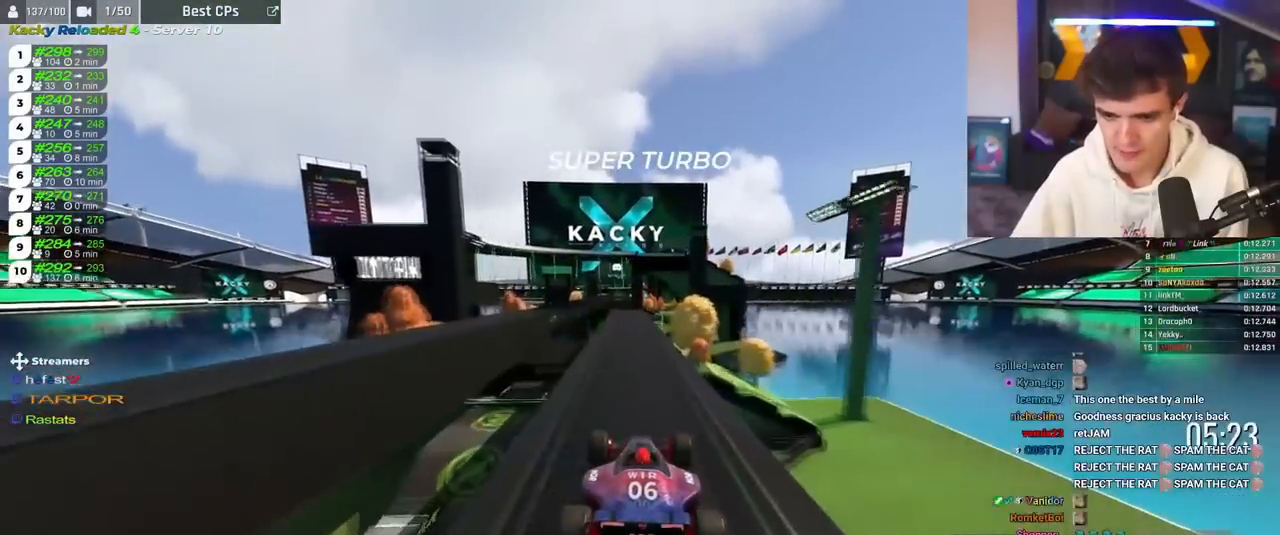
{"keys": ["up"], "events": [[183, "left", "down"], [233, "left", "up"]]}
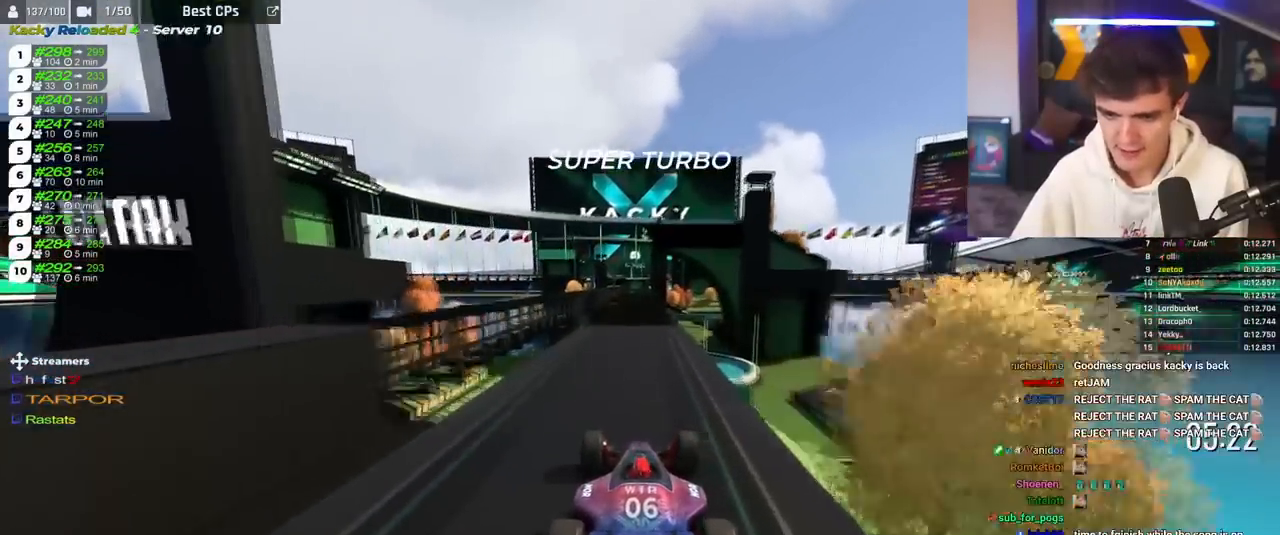
{"keys": ["brake", "up"], "events": [[50, "right", "down"], [100, "right", "up"], [250, "brake", "down"]]}
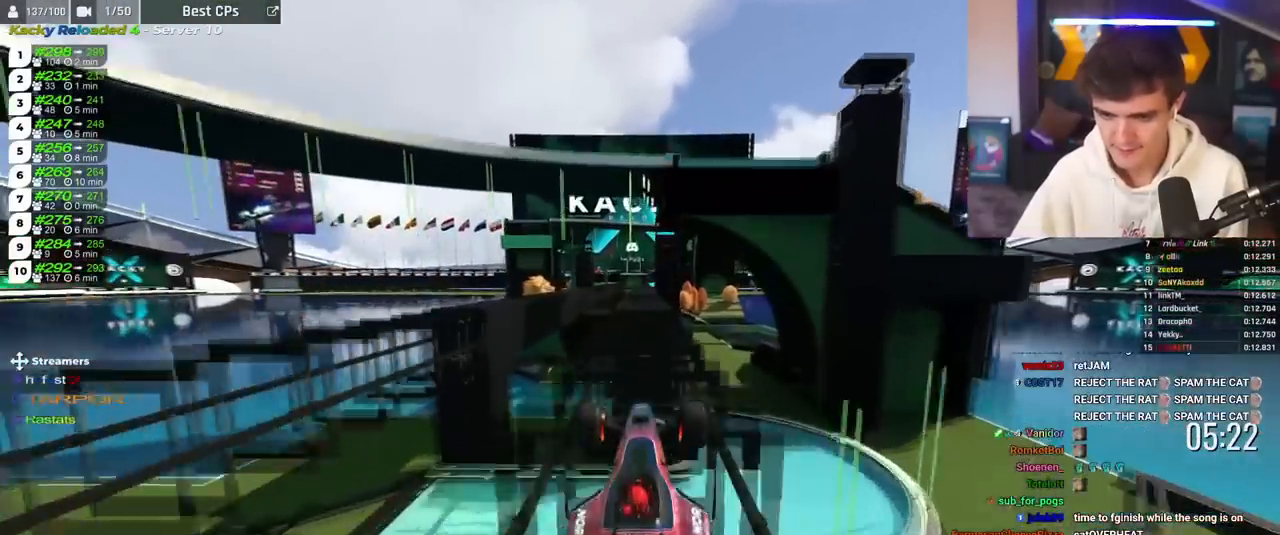
{"keys": ["brake", "up"], "events": [[250, "brake", "up"], [500, "brake", "down"]]}
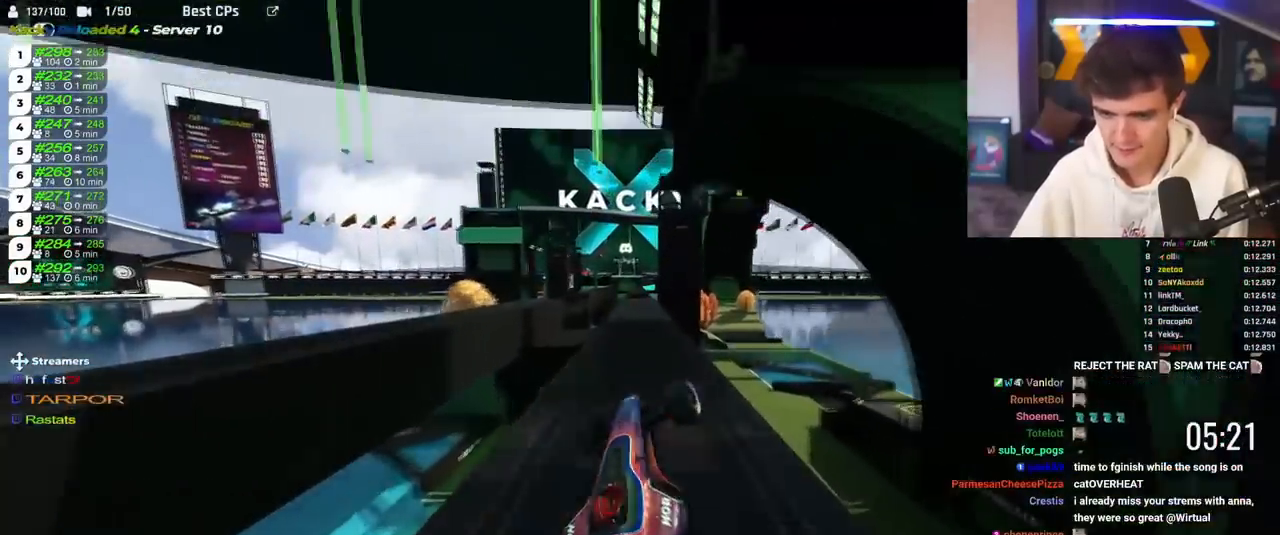
{"keys": ["brake", "left", "up"], "events": [[84, "left", "down"], [134, "left", "up"], [234, "left", "down"]]}
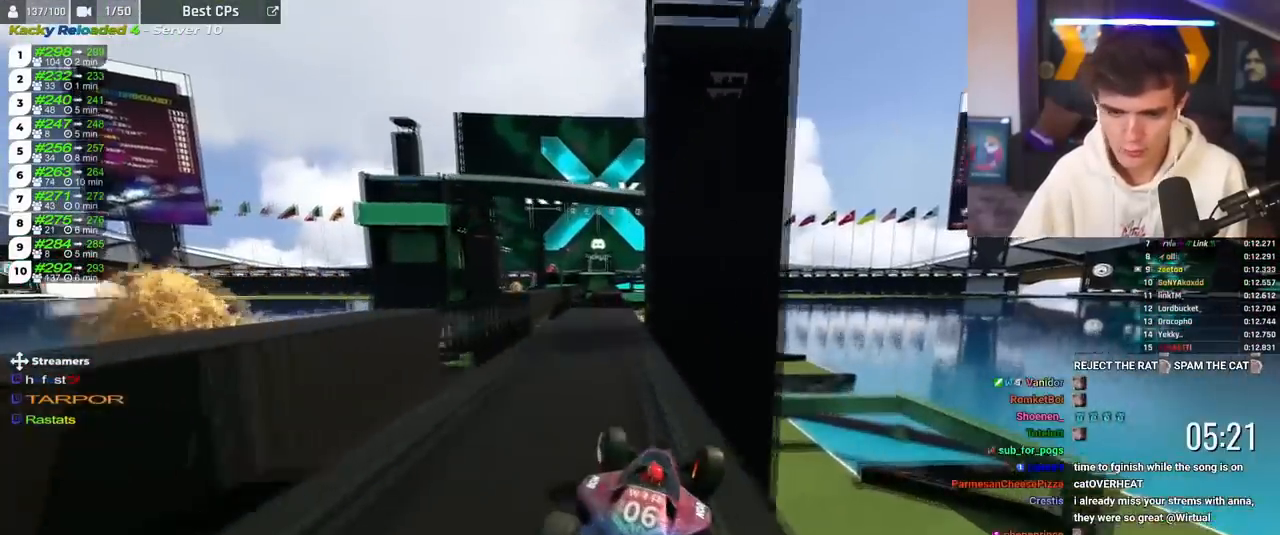
{"keys": ["up"], "events": [[200, "brake", "up"], [250, "left", "up"], [283, "right", "down"], [484, "right", "up"]]}
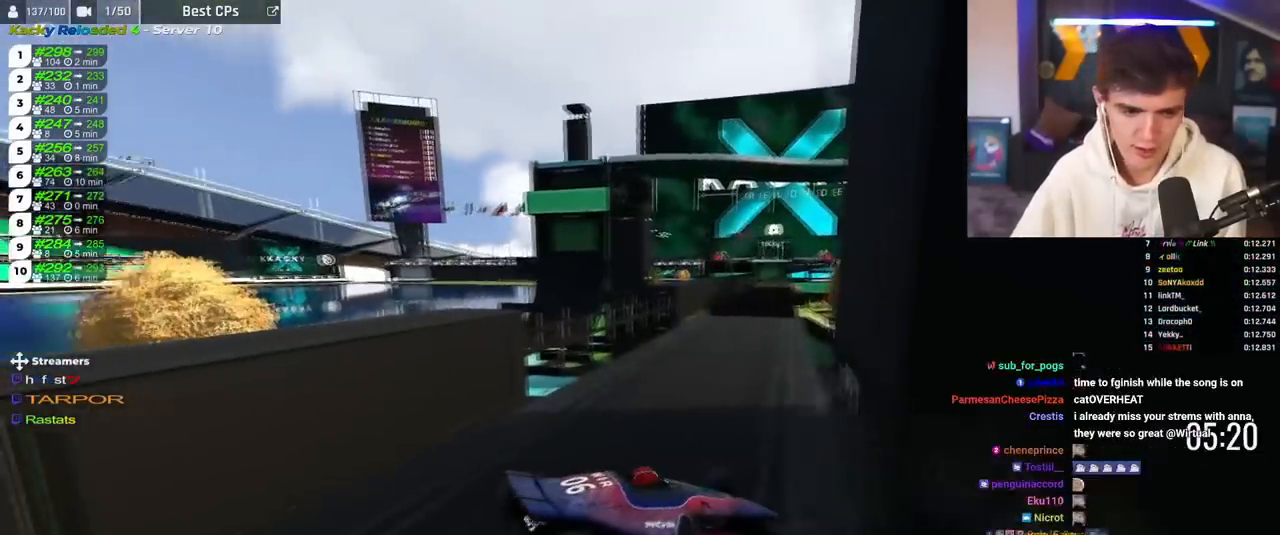
{"keys": ["up"], "events": []}